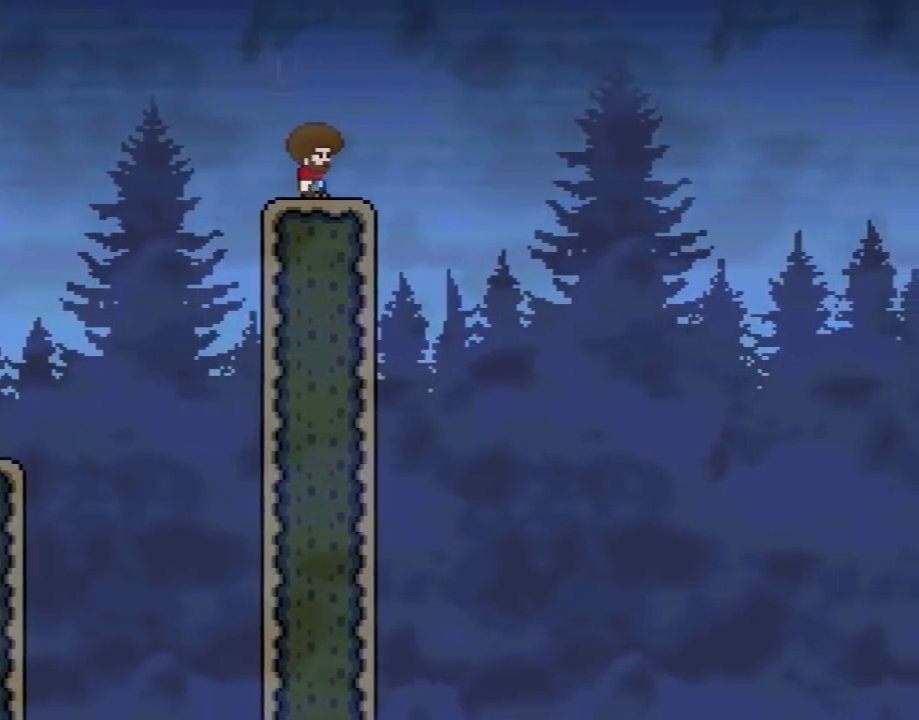
Gameplay with a controller (Nintendo layout); each line is a JSON object with the inputs held at the frame after it. "events" lists button and stick changes between this image and that frame as [ms after this image, input, new state], when the widget could be followed in between. Not read: L3 R3.
{"buttons": ["X"], "events": []}
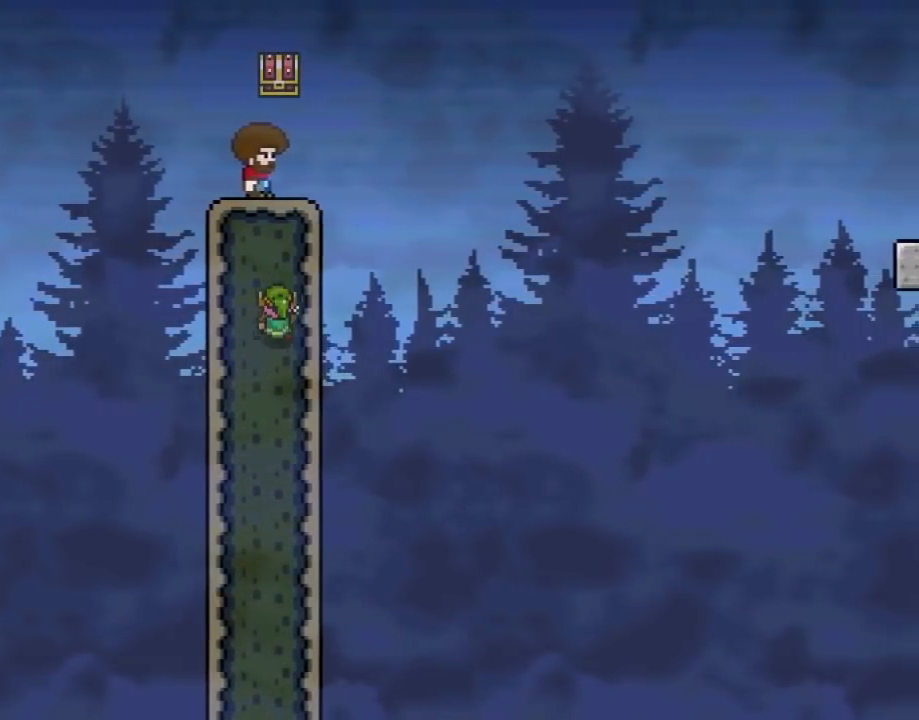
{"buttons": ["Y"], "events": [[350, "X", "up"], [417, "Y", "down"]]}
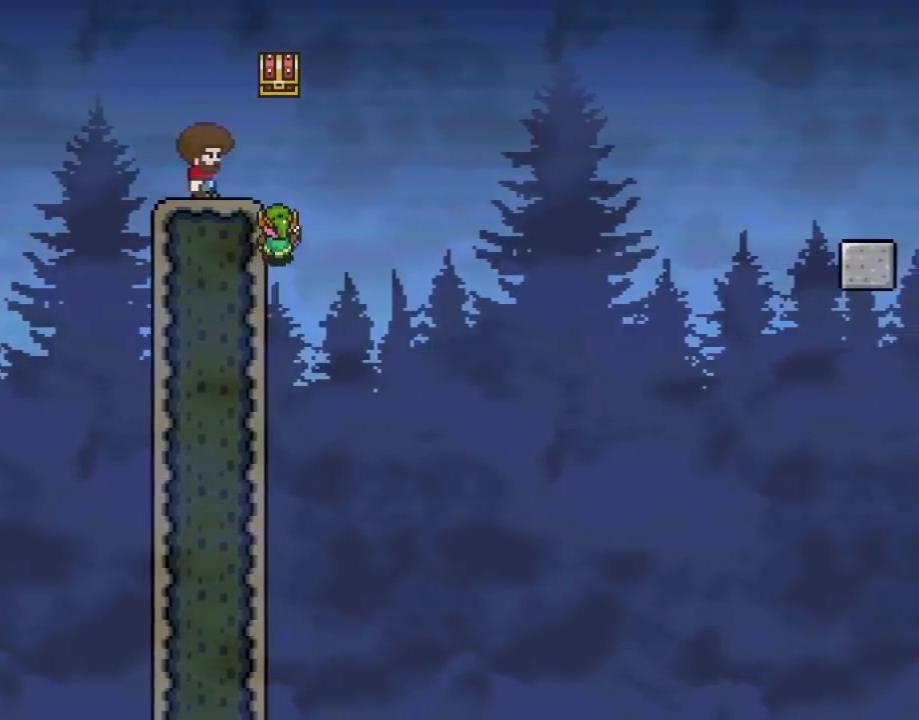
{"buttons": ["Y"], "events": [[33, "DPAD_LEFT", "down"], [200, "DPAD_LEFT", "up"], [317, "DPAD_RIGHT", "down"], [417, "DPAD_RIGHT", "up"]]}
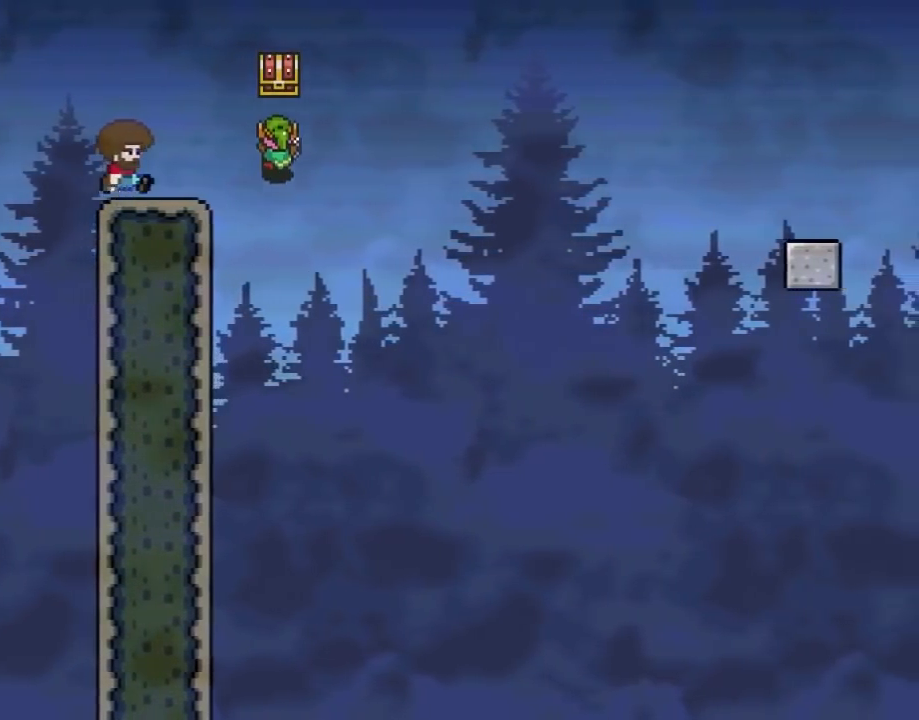
{"buttons": ["B", "Y", "DPAD_RIGHT"], "events": [[17, "DPAD_RIGHT", "down"], [383, "B", "down"]]}
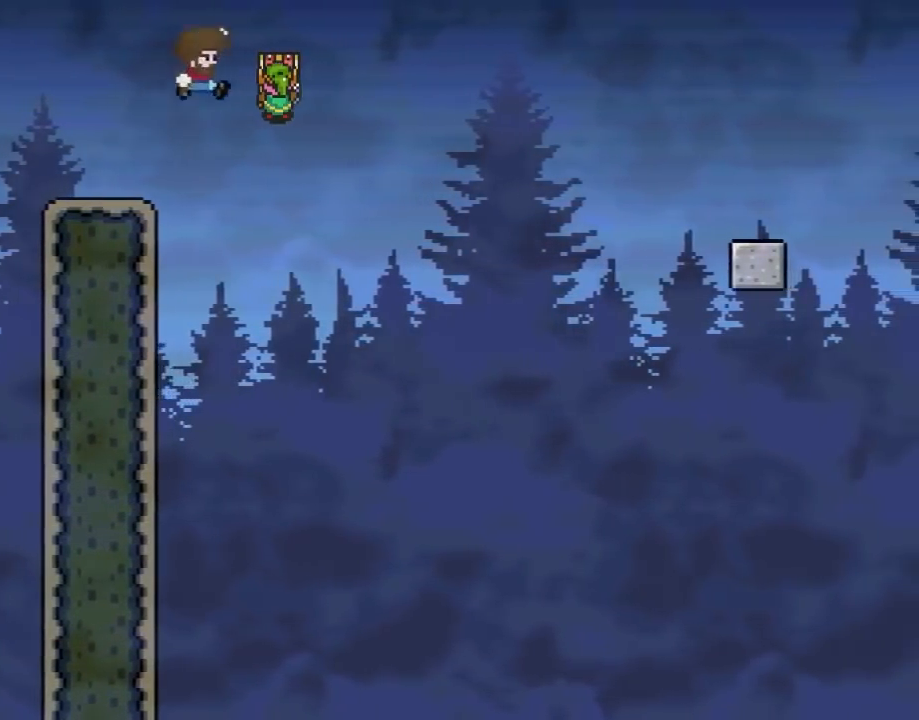
{"buttons": ["B", "Y", "DPAD_UP", "DPAD_RIGHT"], "events": [[383, "DPAD_UP", "down"]]}
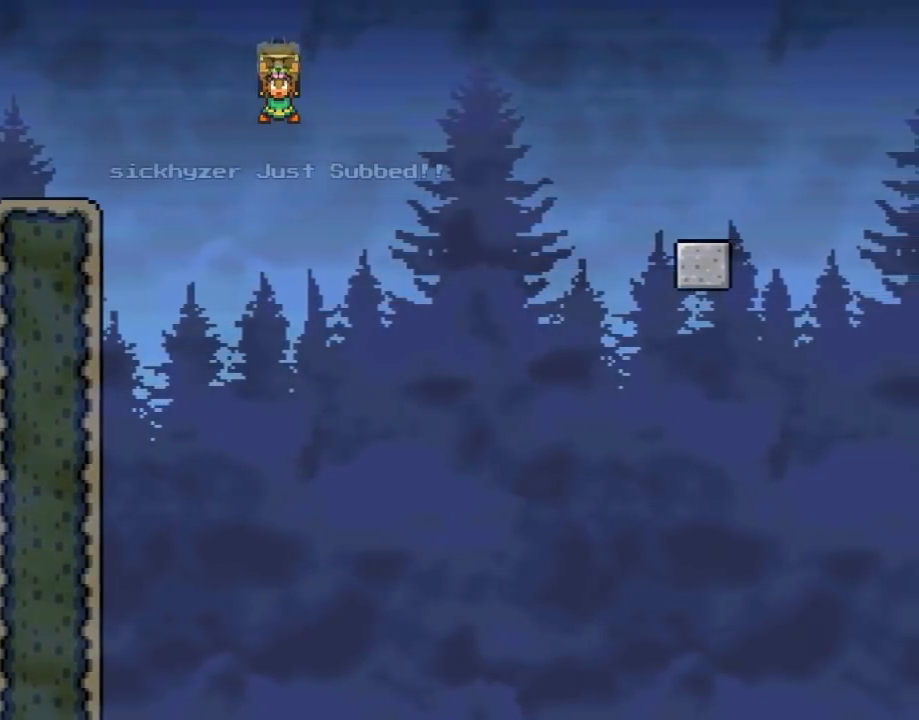
{"buttons": ["B", "Y", "DPAD_RIGHT"], "events": [[300, "DPAD_UP", "up"]]}
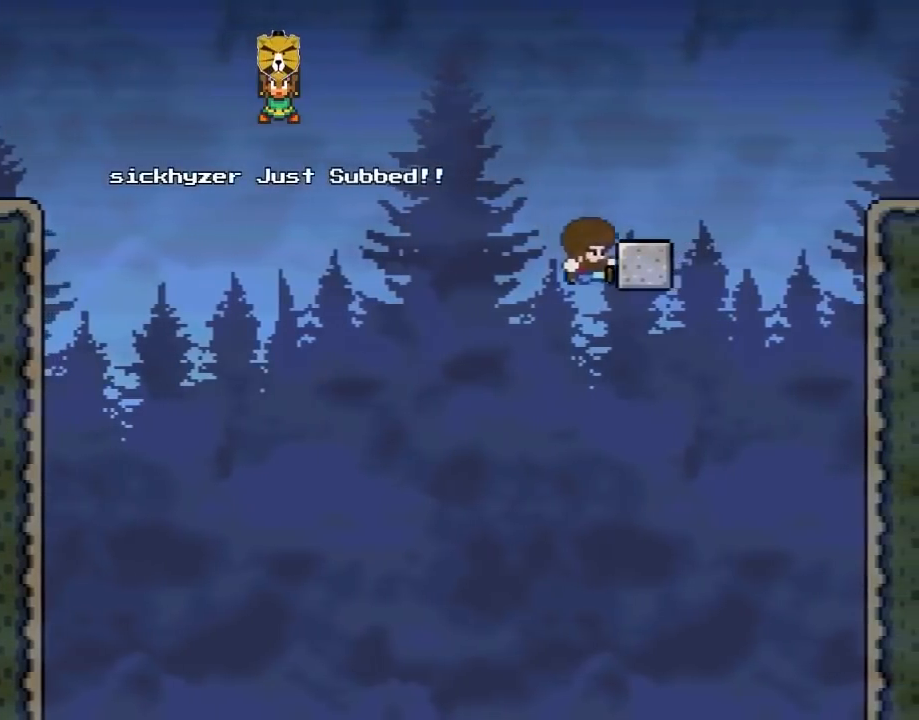
{"buttons": ["A"], "events": [[250, "B", "up"], [250, "Y", "up"], [283, "DPAD_RIGHT", "up"], [283, "DPAD_UP", "down"], [300, "DPAD_UP", "up"], [333, "DPAD_LEFT", "down"], [433, "A", "down"], [433, "DPAD_LEFT", "up"]]}
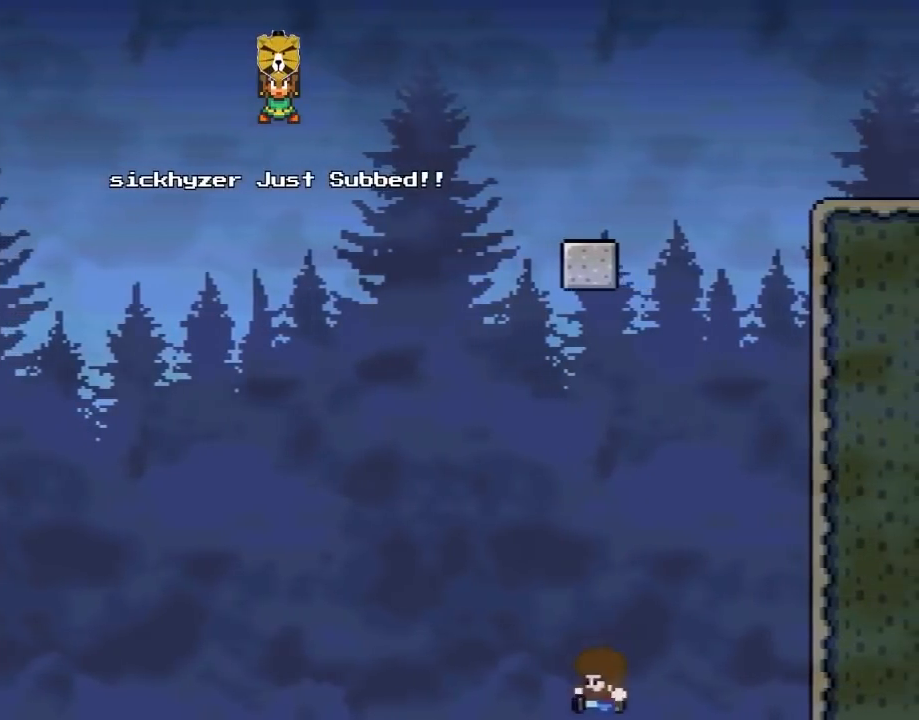
{"buttons": [], "events": [[67, "A", "up"], [167, "A", "down"], [283, "A", "up"], [350, "A", "down"], [483, "A", "up"]]}
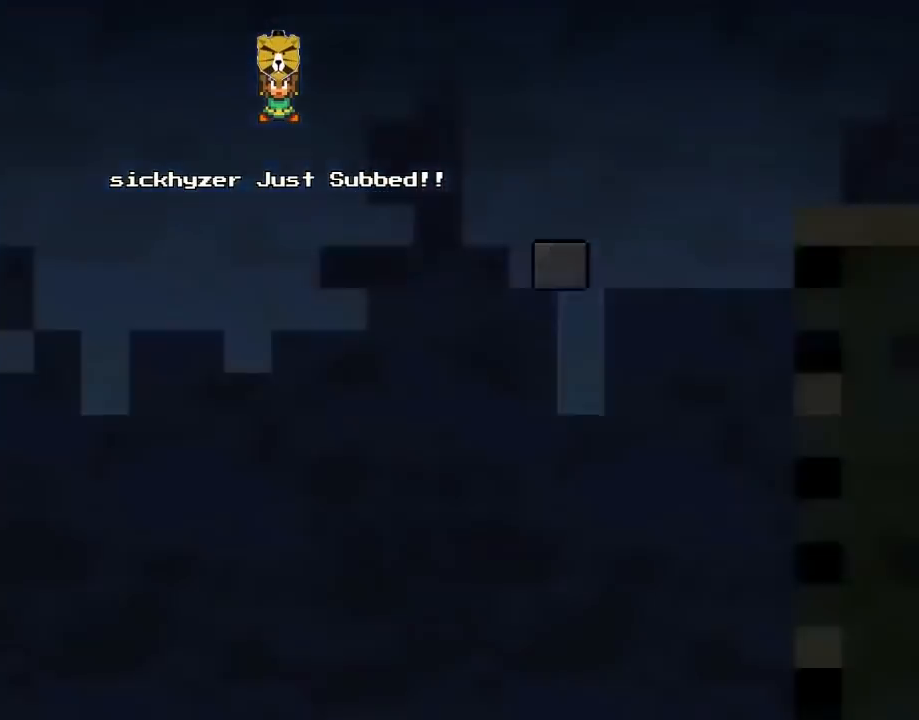
{"buttons": ["A"], "events": [[33, "A", "down"]]}
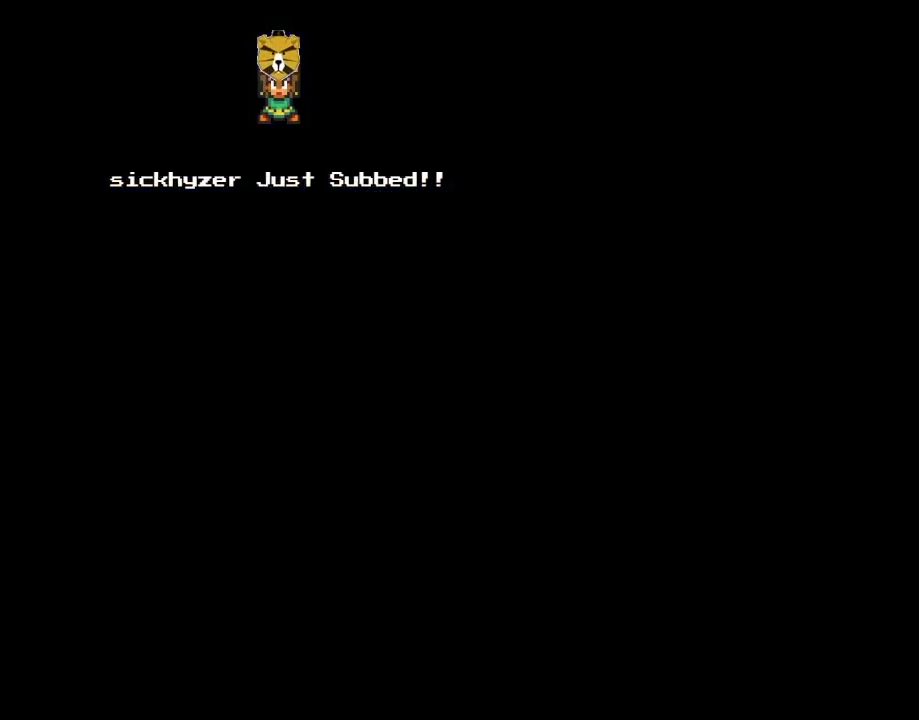
{"buttons": ["A"], "events": []}
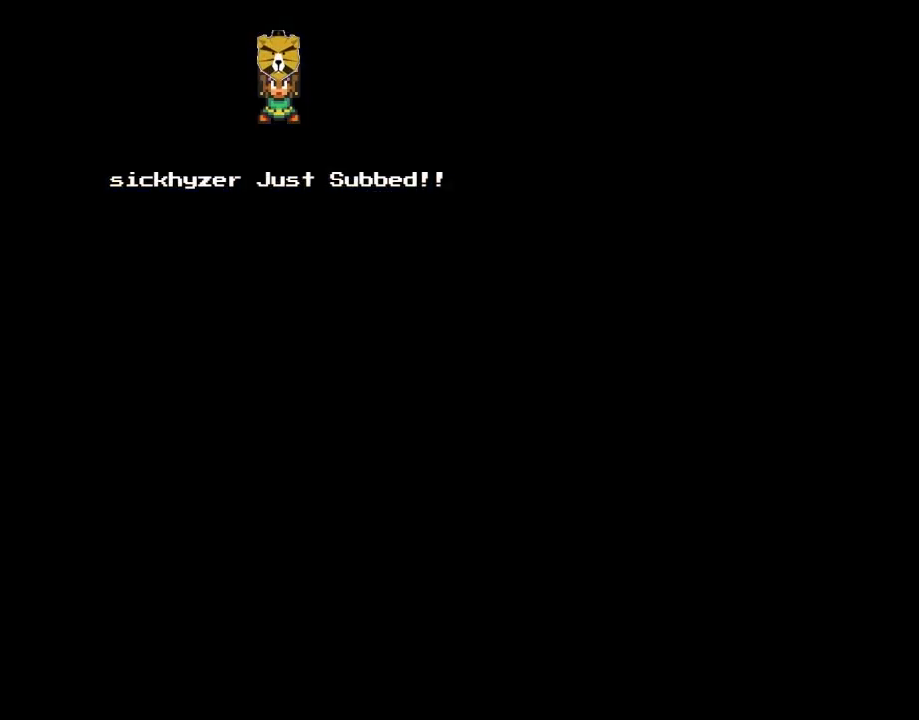
{"buttons": ["A", "Y"], "events": [[467, "Y", "down"]]}
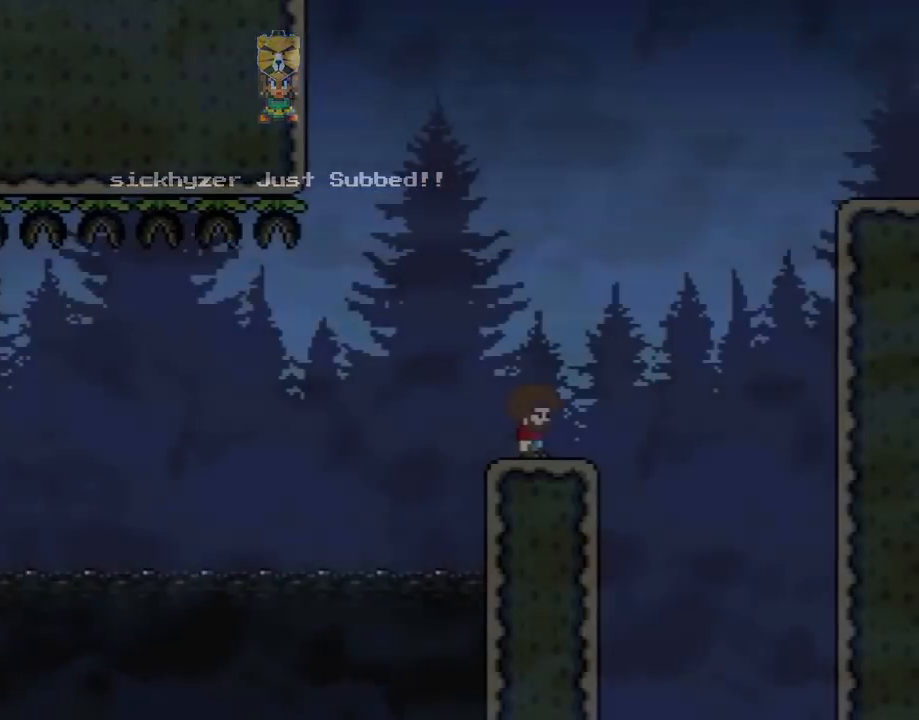
{"buttons": ["Y", "DPAD_RIGHT"], "events": [[67, "A", "up"], [100, "DPAD_LEFT", "down"], [250, "DPAD_LEFT", "up"], [433, "DPAD_RIGHT", "down"]]}
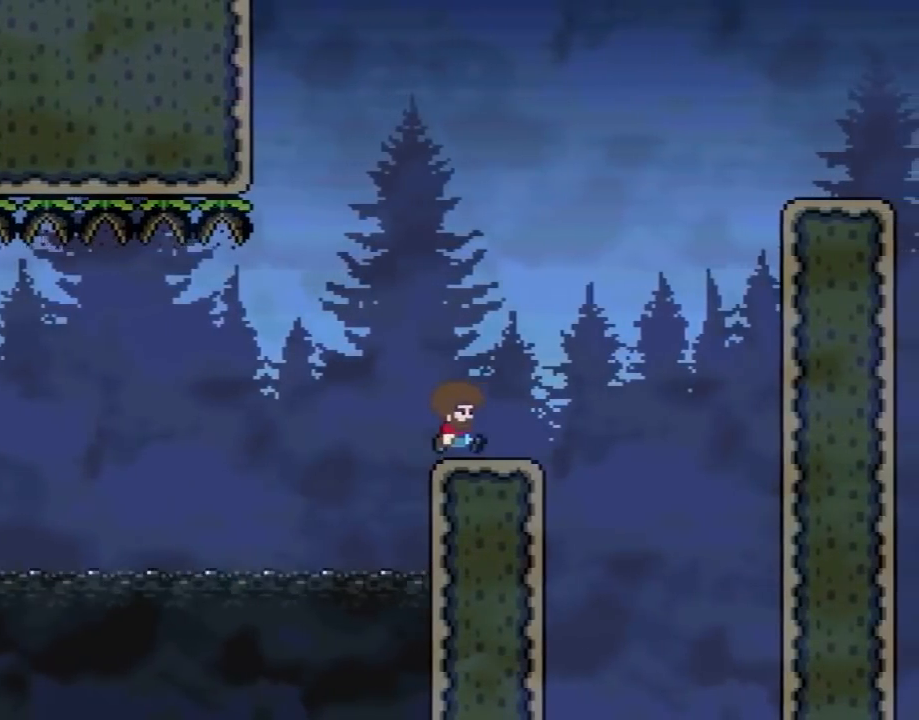
{"buttons": ["B", "Y", "DPAD_RIGHT"], "events": [[250, "B", "down"]]}
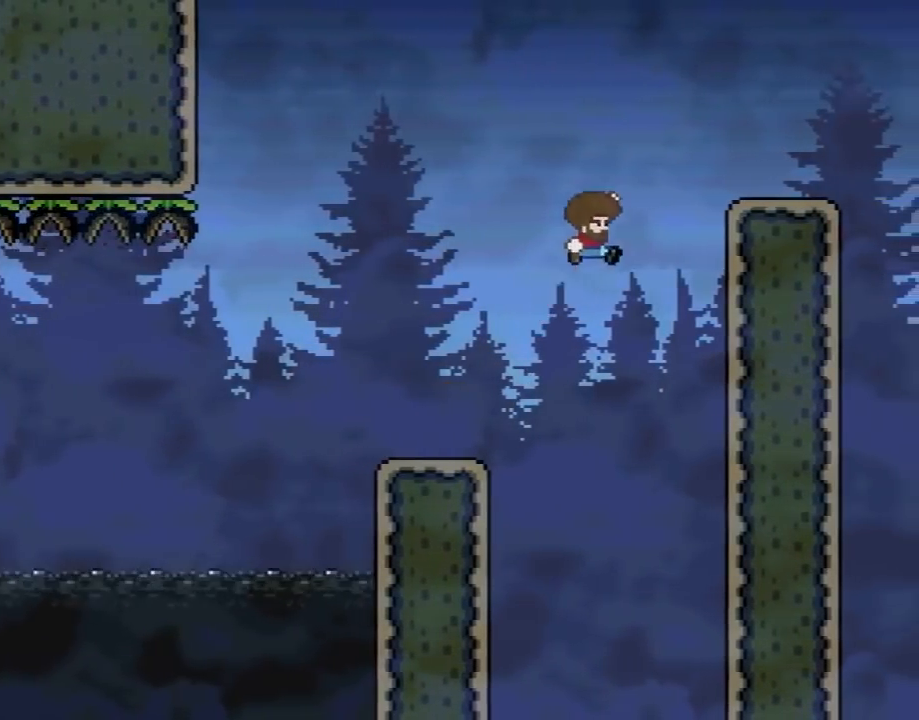
{"buttons": ["Y"], "events": [[317, "DPAD_LEFT", "down"], [317, "DPAD_RIGHT", "up"], [350, "B", "up"], [500, "DPAD_LEFT", "up"]]}
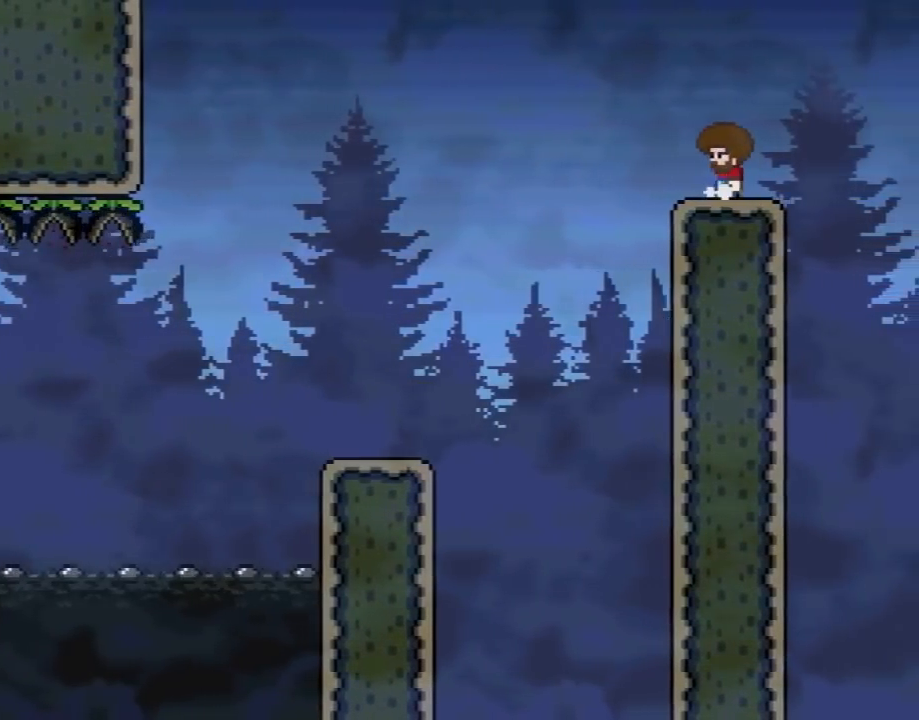
{"buttons": ["Y"], "events": []}
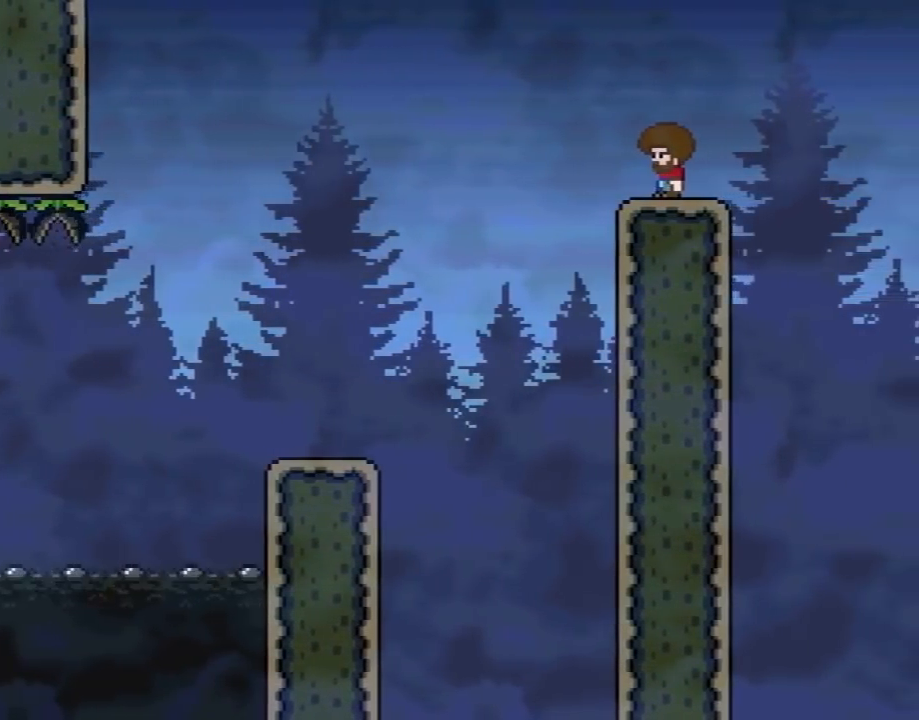
{"buttons": ["Y"], "events": []}
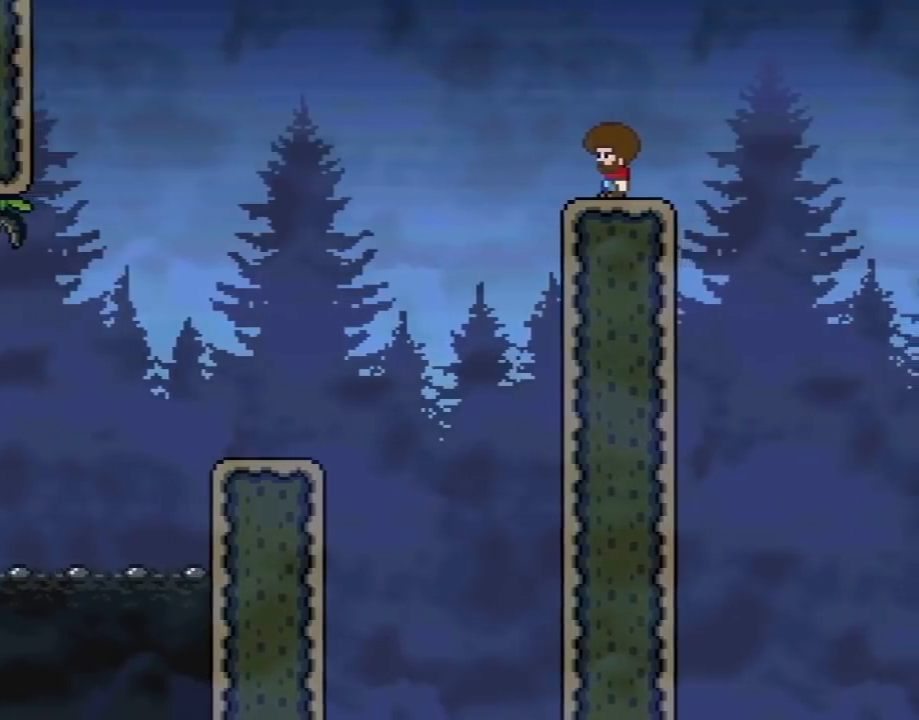
{"buttons": ["Y"], "events": []}
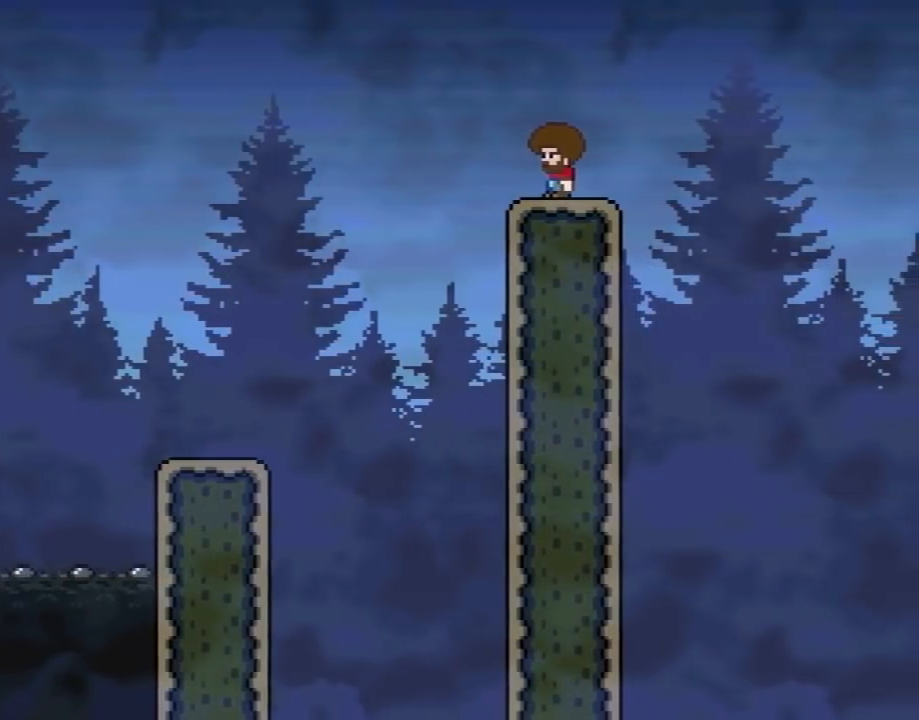
{"buttons": ["Y"], "events": []}
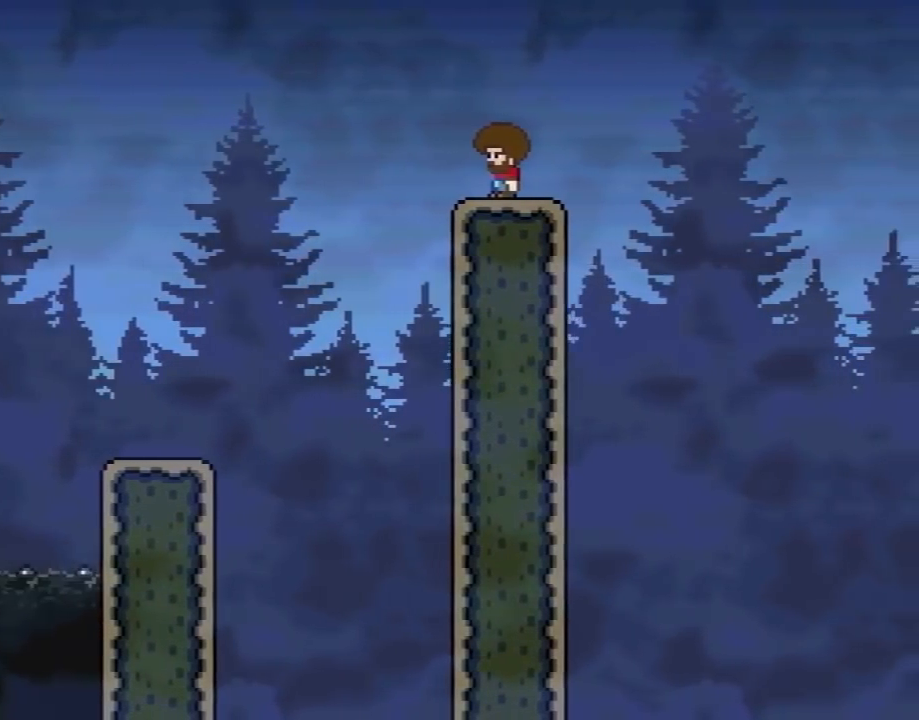
{"buttons": ["Y"], "events": []}
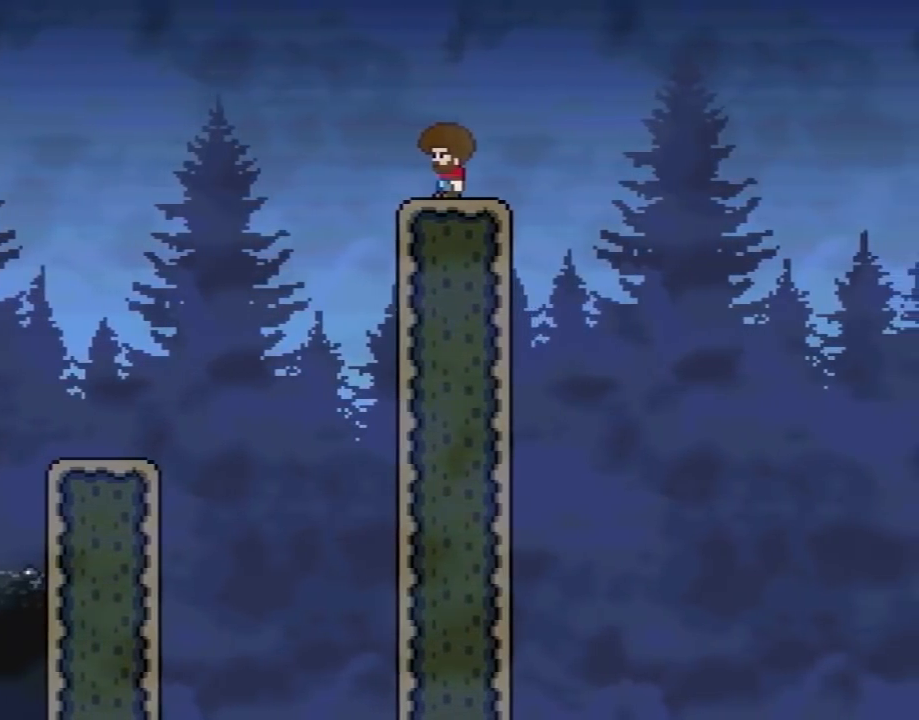
{"buttons": ["Y"], "events": []}
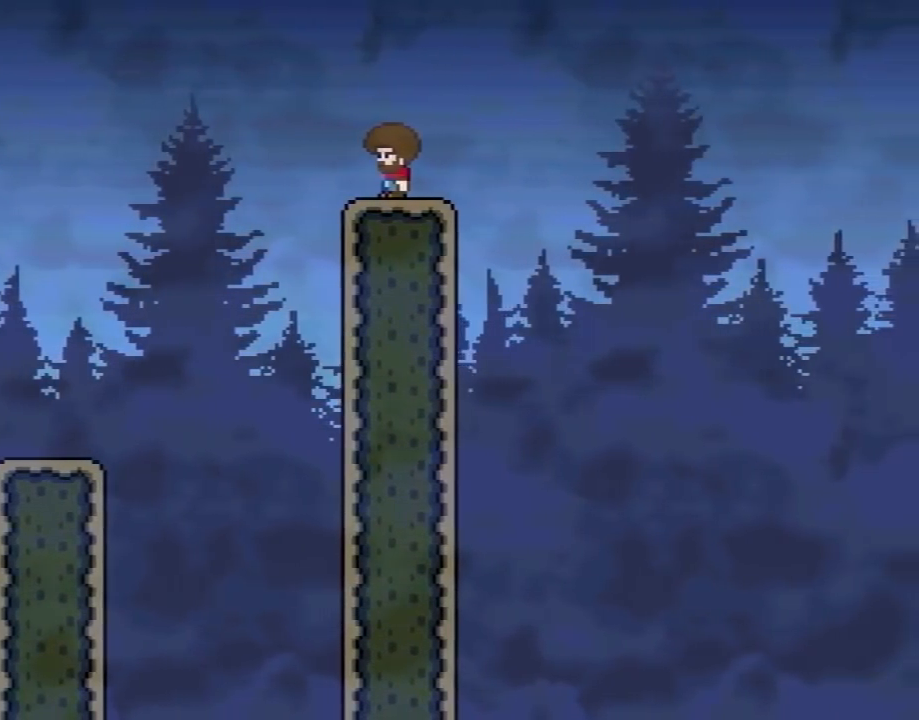
{"buttons": ["Y"], "events": []}
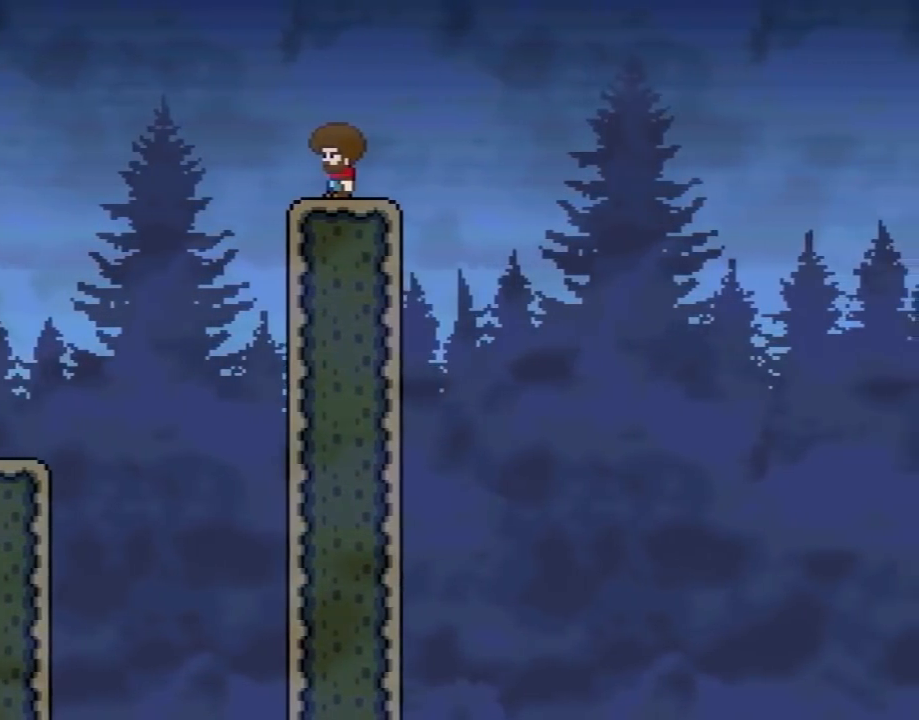
{"buttons": ["Y"], "events": []}
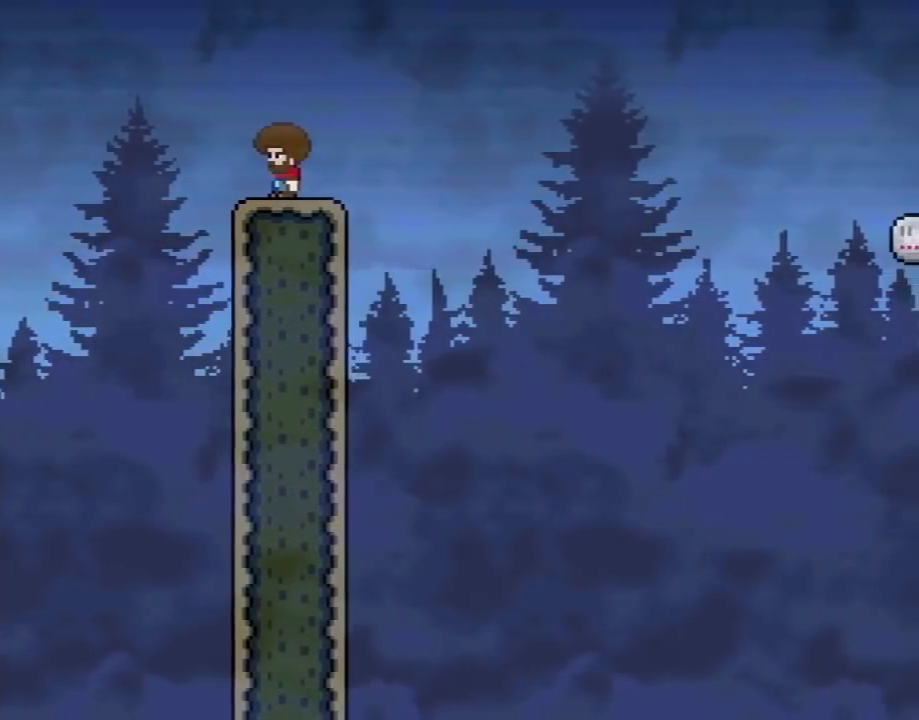
{"buttons": ["Y"], "events": []}
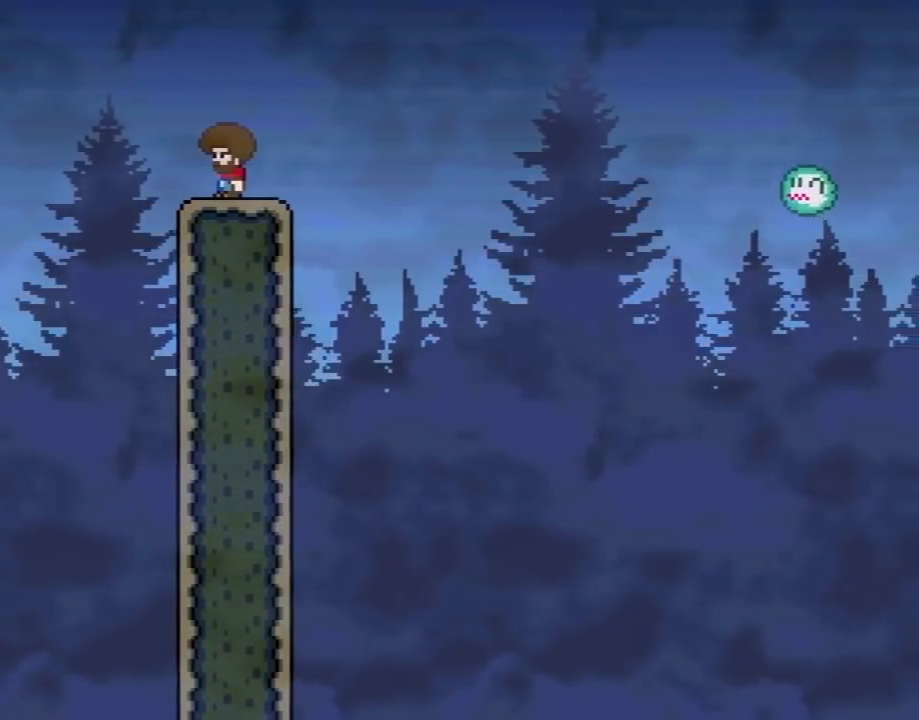
{"buttons": ["Y", "DPAD_RIGHT"], "events": [[400, "DPAD_RIGHT", "down"]]}
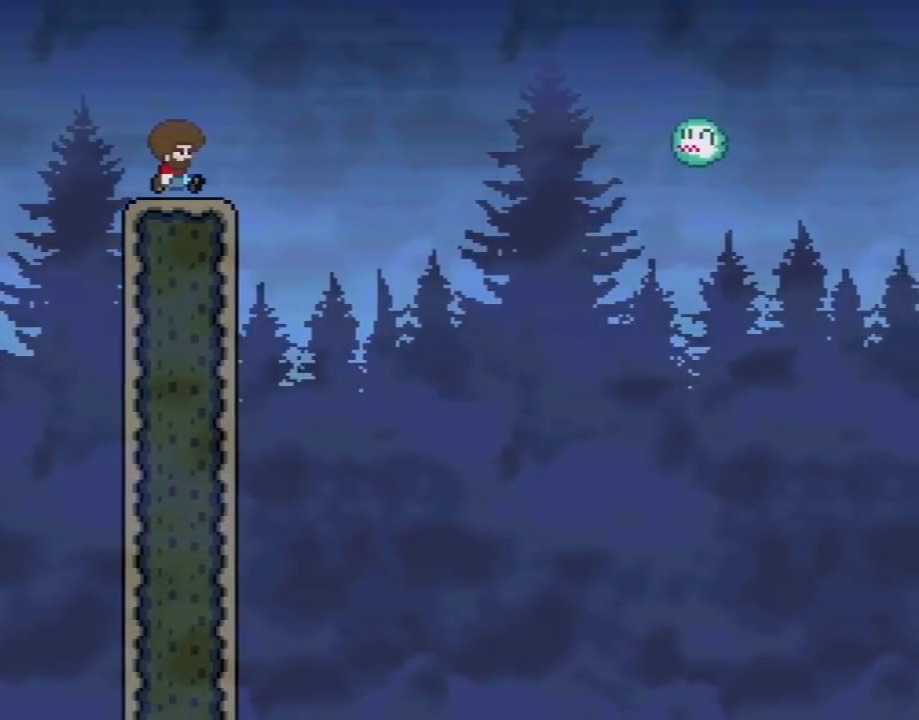
{"buttons": ["Y"], "events": [[17, "DPAD_RIGHT", "up"], [117, "DPAD_LEFT", "down"], [300, "DPAD_LEFT", "up"], [400, "DPAD_RIGHT", "down"], [483, "DPAD_RIGHT", "up"]]}
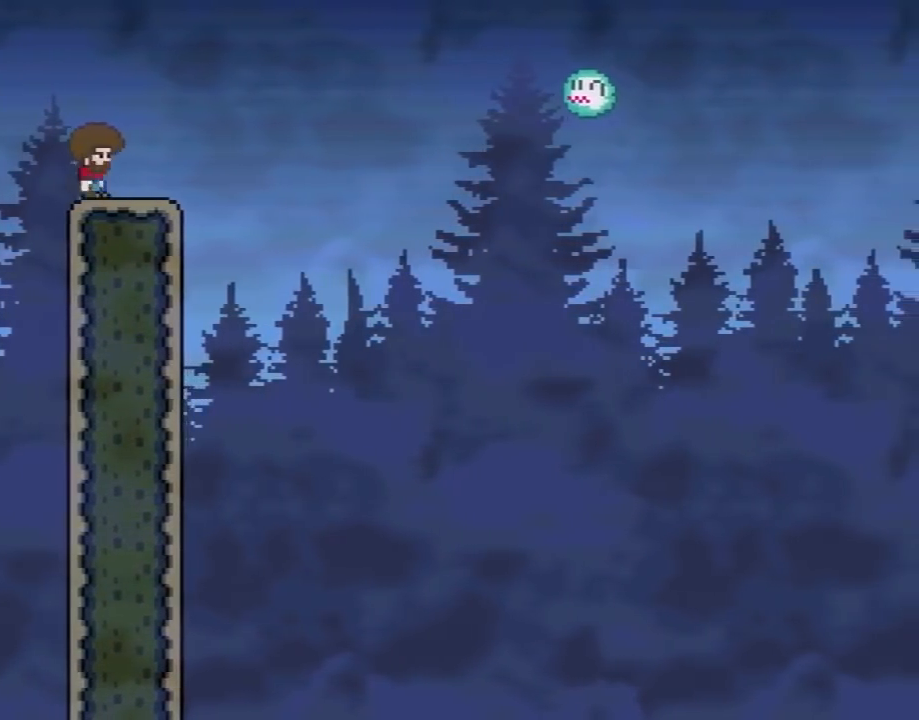
{"buttons": ["Y"], "events": []}
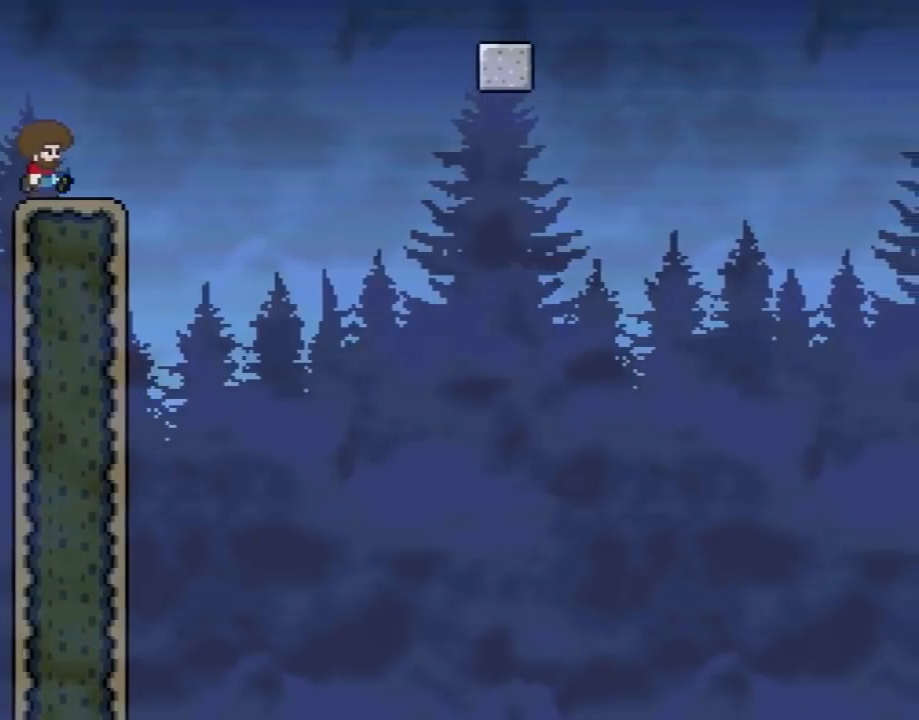
{"buttons": ["B", "Y", "DPAD_RIGHT"], "events": [[50, "DPAD_RIGHT", "down"], [300, "B", "down"]]}
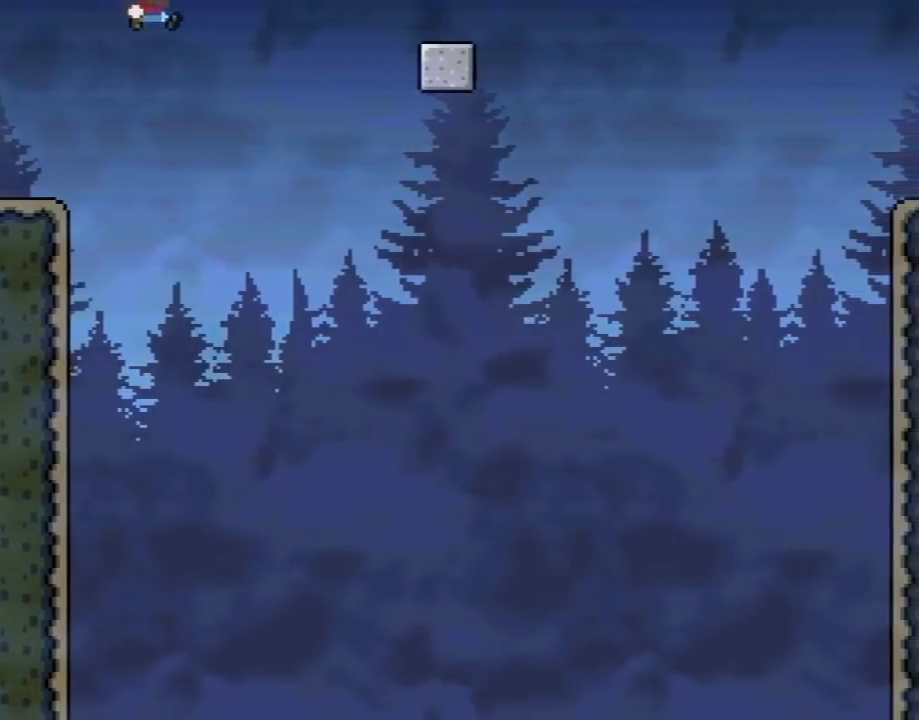
{"buttons": ["B", "Y", "DPAD_UP", "DPAD_RIGHT"], "events": [[150, "DPAD_UP", "down"]]}
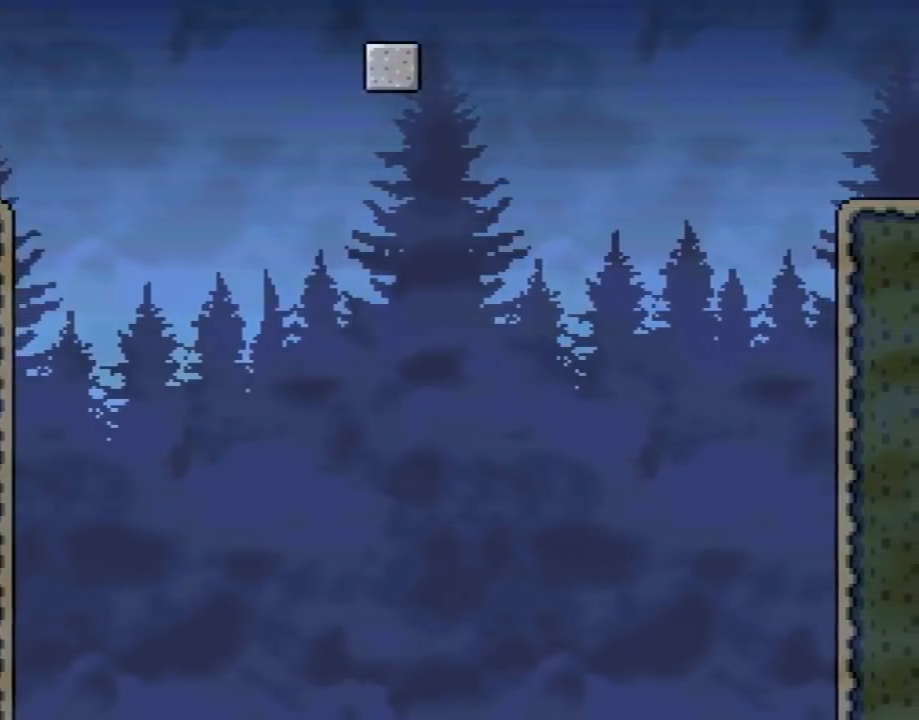
{"buttons": ["B", "Y", "DPAD_RIGHT"], "events": [[83, "B", "up"], [167, "B", "down"], [400, "DPAD_UP", "up"]]}
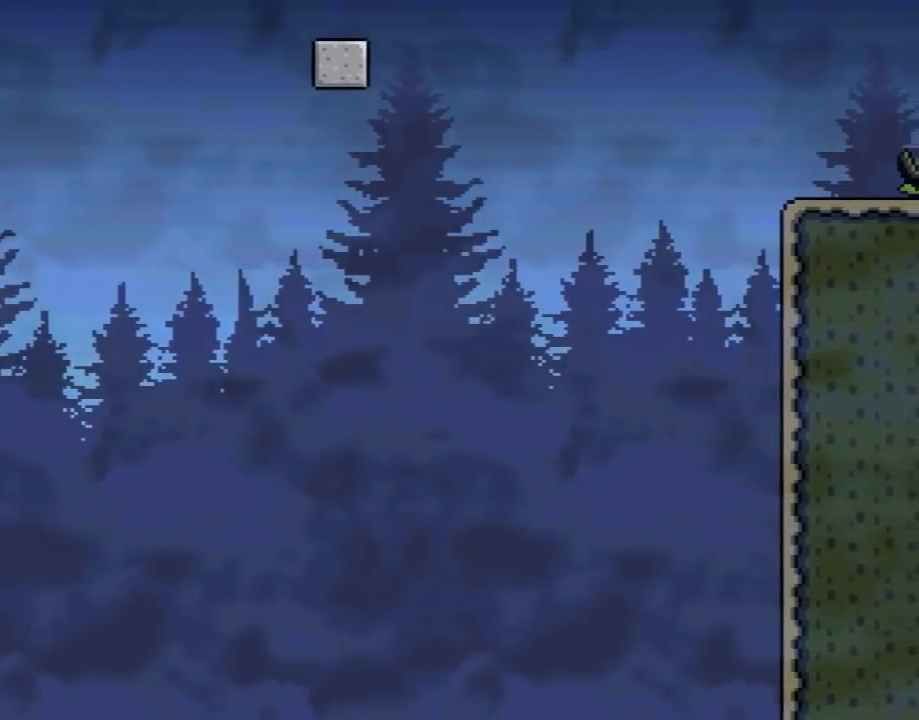
{"buttons": ["Y", "DPAD_UP"], "events": [[300, "B", "up"], [333, "DPAD_UP", "down"], [400, "DPAD_UP", "up"], [500, "DPAD_RIGHT", "up"], [500, "DPAD_UP", "down"]]}